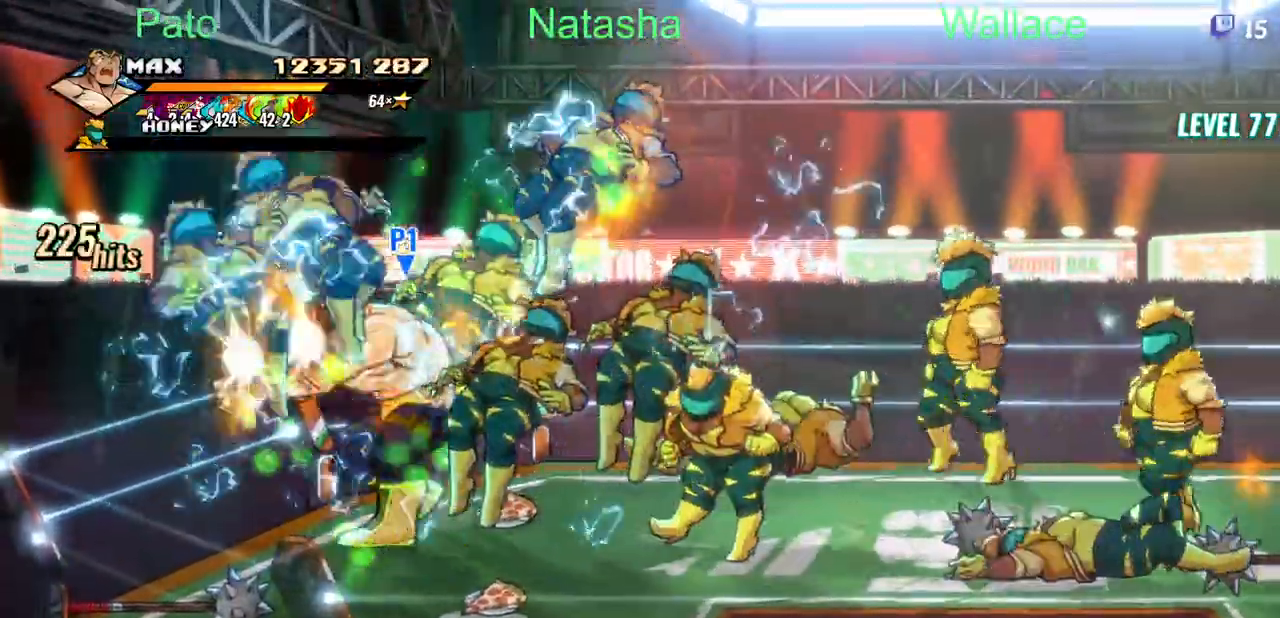
Gameplay with a controller (PlayStation layout); each line is a JSON object with the inputs held at the frame after it. "events" lists button and stick changes between this image and that frame as [ms after this image, input, new state], when the widget could be followed in between. Not read: L1 L3 R3 left_stick right_stick.
{"buttons": ["DPAD_RIGHT"], "events": [[17, "DPAD_RIGHT", "up"], [17, "DPAD_UP", "down"], [150, "DPAD_RIGHT", "down"], [150, "DPAD_UP", "up"]]}
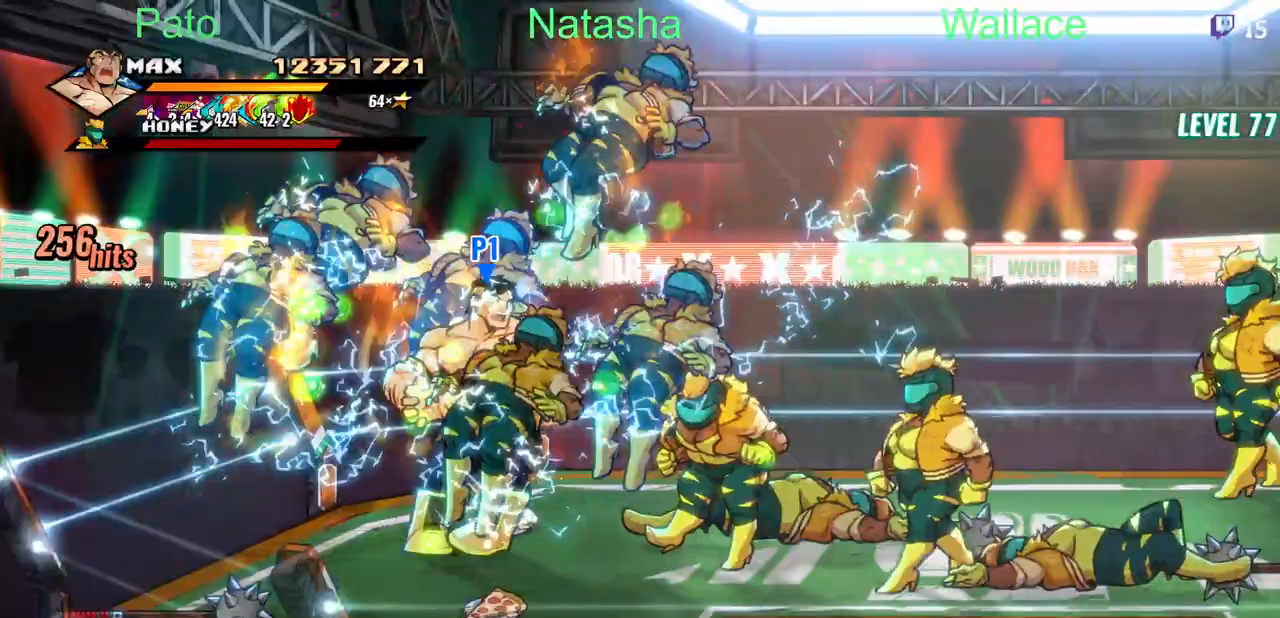
{"buttons": ["DPAD_RIGHT"], "events": []}
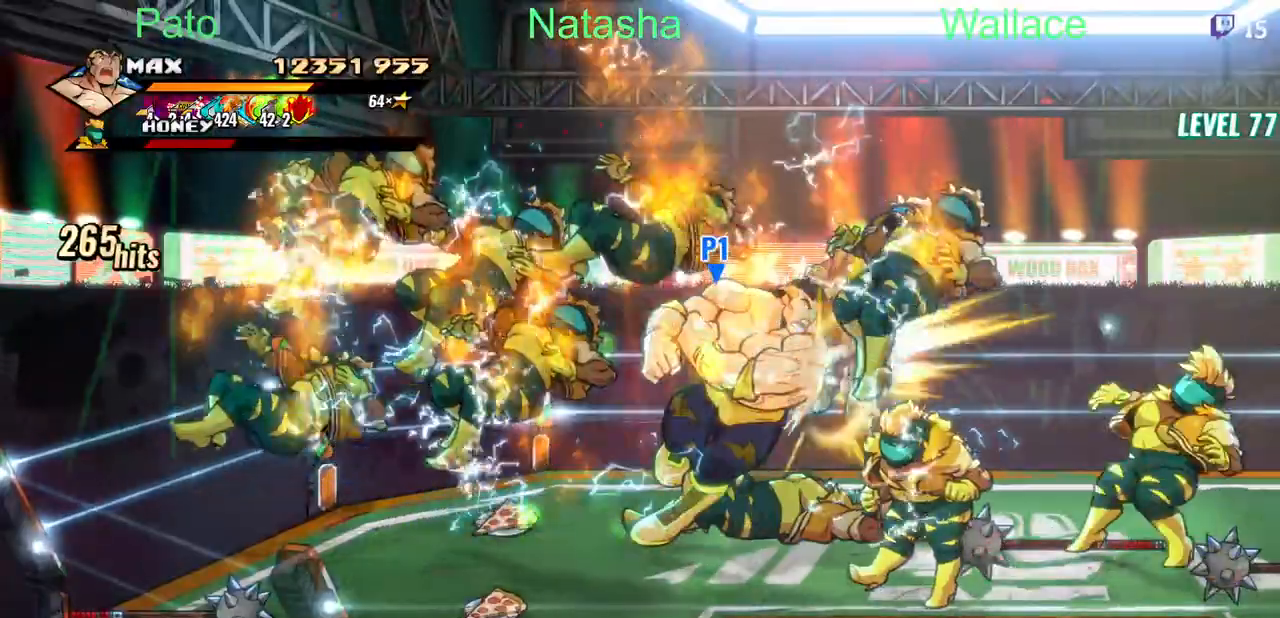
{"buttons": ["DPAD_DOWN"], "events": [[267, "DPAD_DOWN", "down"], [267, "DPAD_RIGHT", "up"]]}
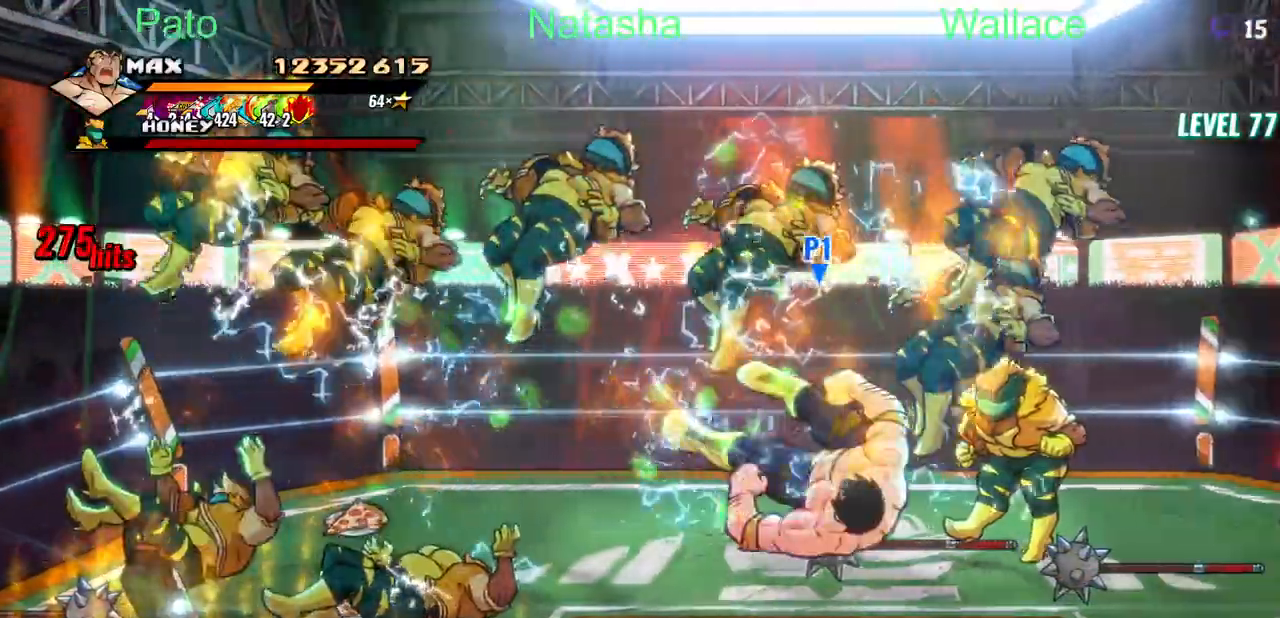
{"buttons": ["DPAD_DOWN", "DPAD_RIGHT"], "events": [[250, "DPAD_RIGHT", "down"]]}
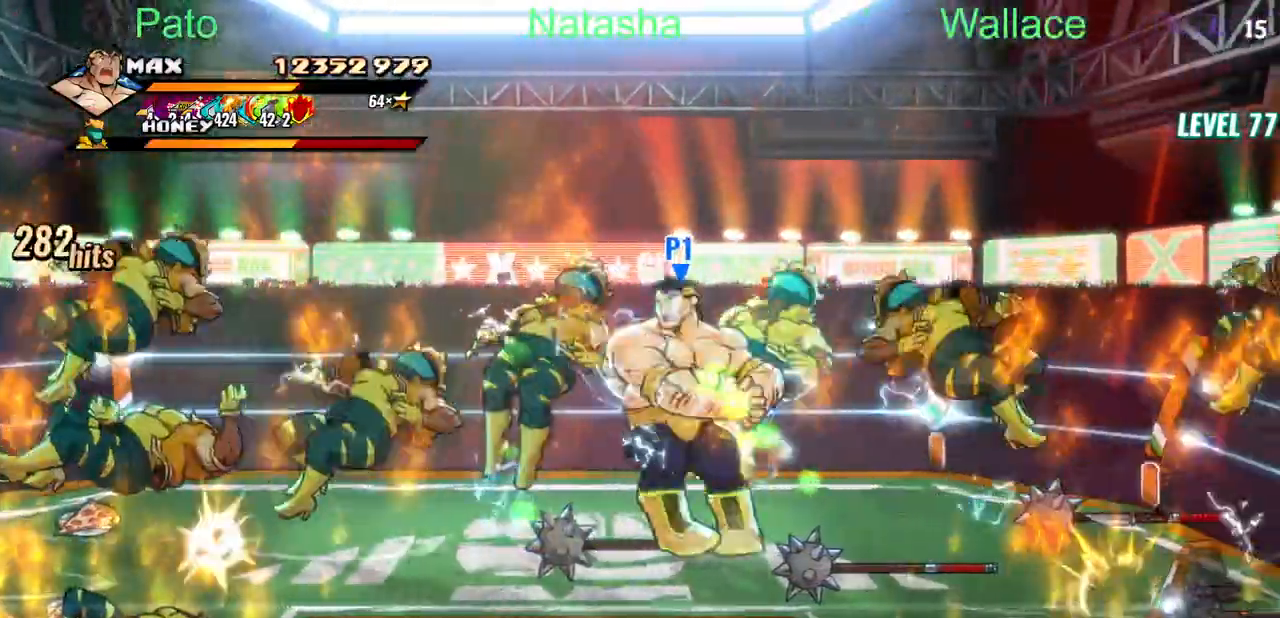
{"buttons": ["DPAD_DOWN", "DPAD_RIGHT"], "events": [[233, "TRIANGLE", "down"], [350, "TRIANGLE", "up"]]}
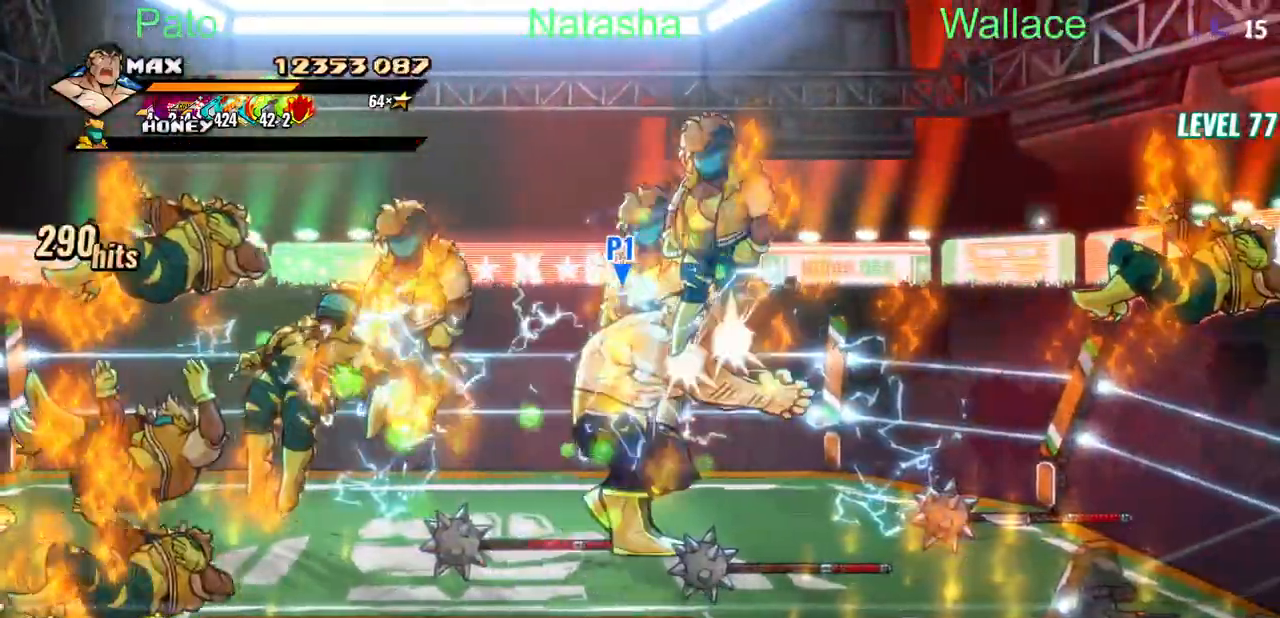
{"buttons": ["DPAD_DOWN", "DPAD_RIGHT"], "events": []}